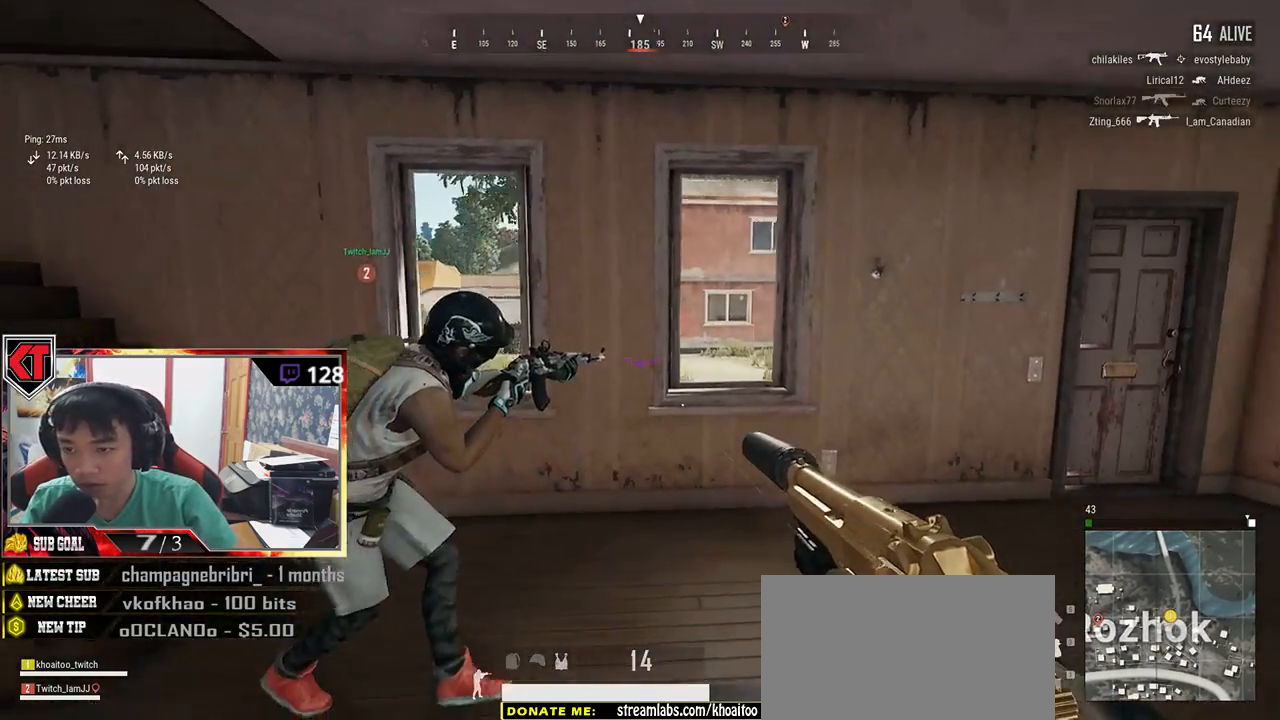
Gameplay with keyboard and mouse; each line is a JSON object with the keys and mouse buttons held at the frame after it. "events" lists presses ("down") and releases ("up") of "a", "c", "ctrl", "d", "e", "f", "q", "r", "s", "shift", "space", "tab", "v", "w", "x", "z", "mouse_left", "mouse_wheel", "mouse_right" and "mouse_mb5" between this image and that frame as [ms after this image, input, new state], when the widget could be followed in between. "mouse_left", "mouse_wheel", "mouse_right", "mouse_mb5" = the "left", "wheel", "right", "mb5" buttons of the "mouse" list. No other keys are recorded. "wheel" means that the mouse wheel is clicked or scrolled. Mouse movement is not recorded.
{"keys": ["d"], "mouse": [], "events": [[334, "s", "down"], [367, "a", "up"], [400, "d", "down"], [417, "s", "up"]]}
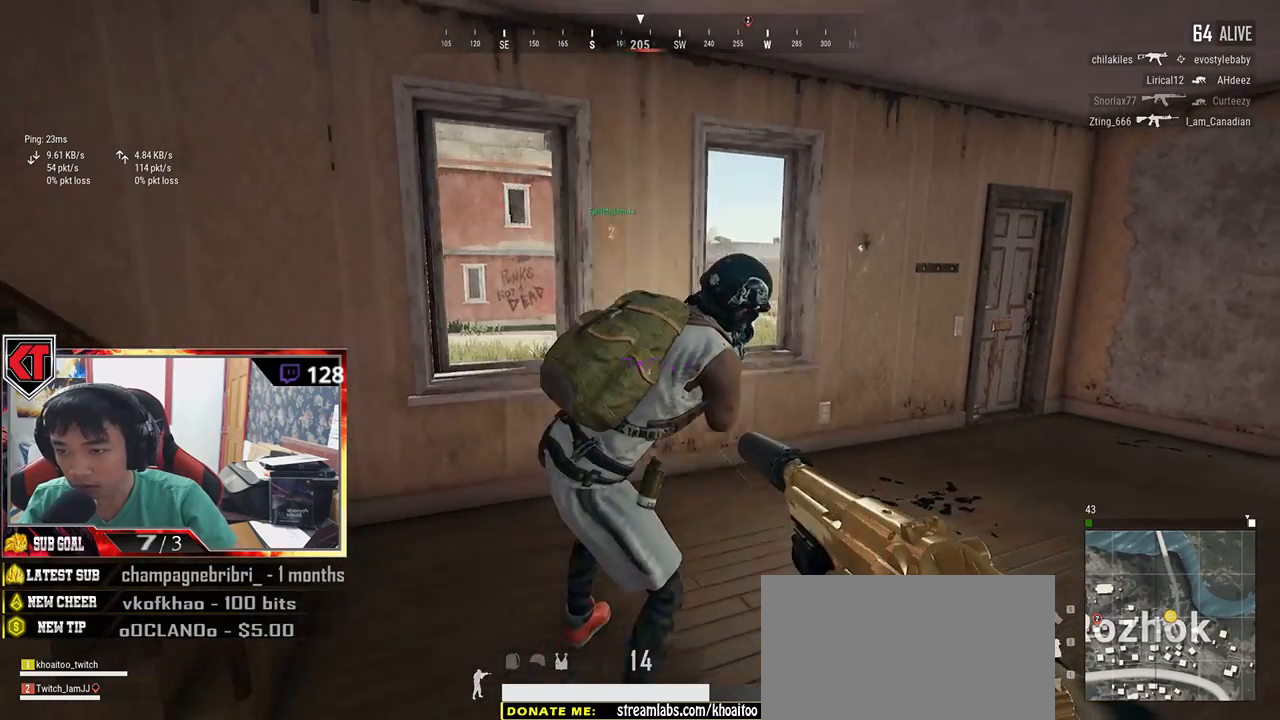
{"keys": ["d"], "mouse": ["right"], "events": [[84, "w", "down"], [150, "d", "up"], [184, "a", "down"], [217, "w", "up"], [350, "d", "down"], [367, "a", "up"], [434, "mouse_right", "down"]]}
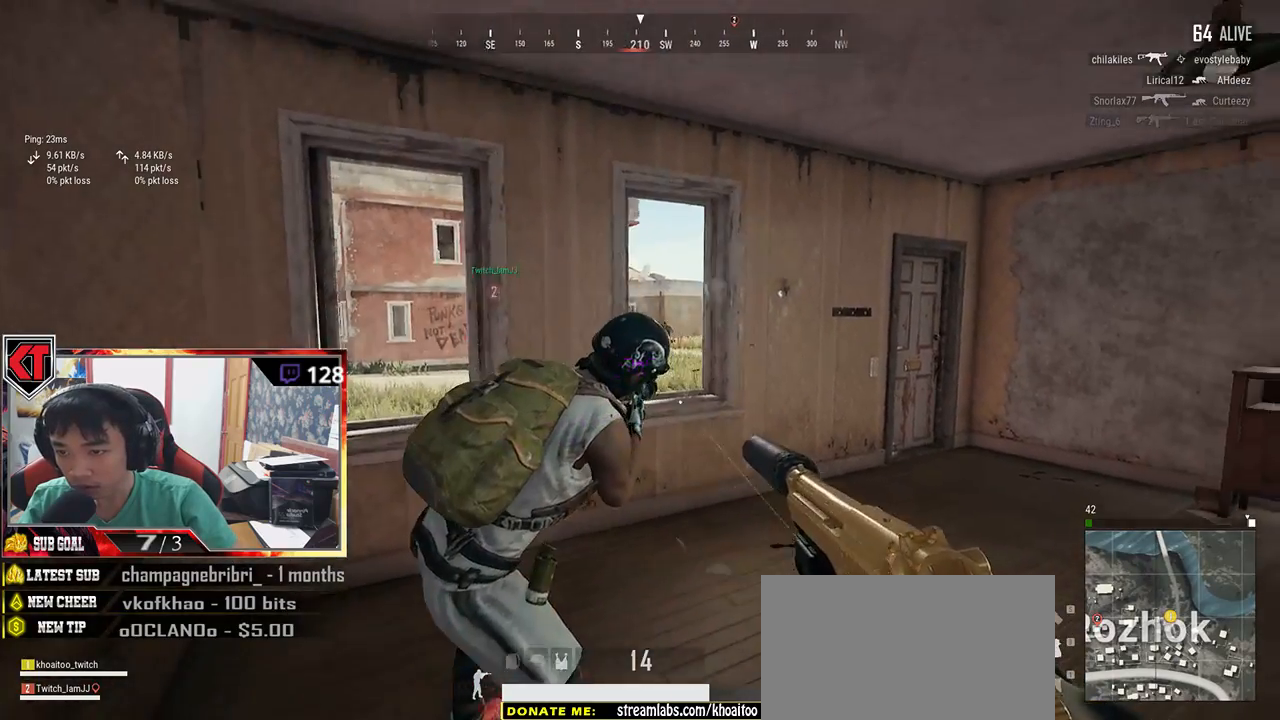
{"keys": [], "mouse": [], "events": [[17, "mouse_right", "up"], [217, "d", "up"], [300, "d", "down"], [417, "d", "up"]]}
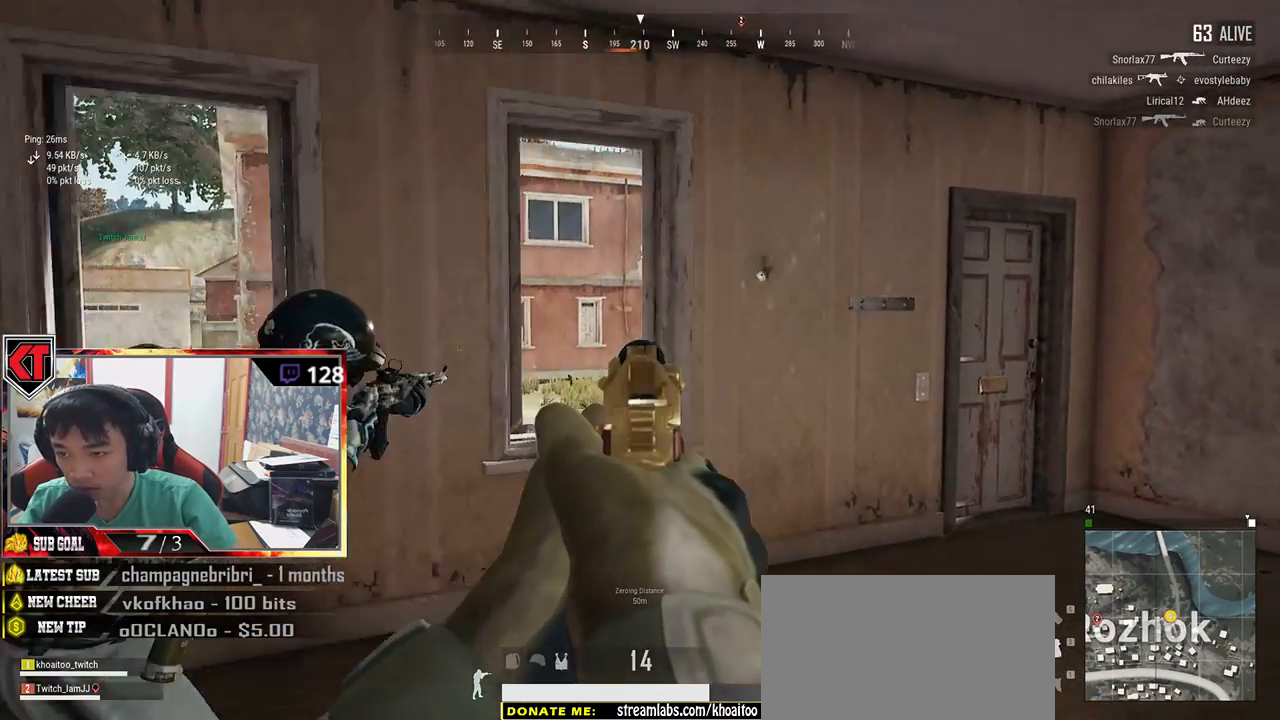
{"keys": [], "mouse": [], "events": [[34, "mouse_left", "down"], [50, "a", "down"], [117, "mouse_left", "up"], [234, "a", "up"], [417, "mouse_left", "down"], [500, "mouse_left", "up"]]}
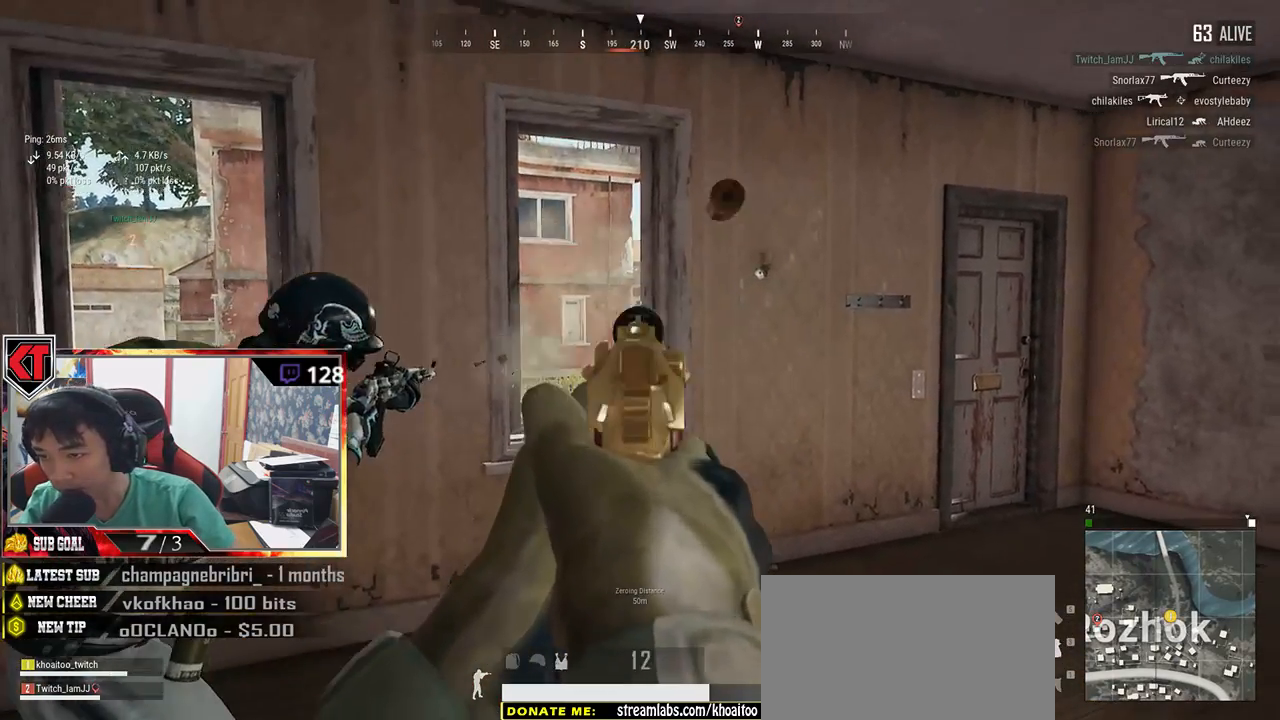
{"keys": [], "mouse": [], "events": [[217, "mouse_left", "down"], [334, "mouse_left", "up"]]}
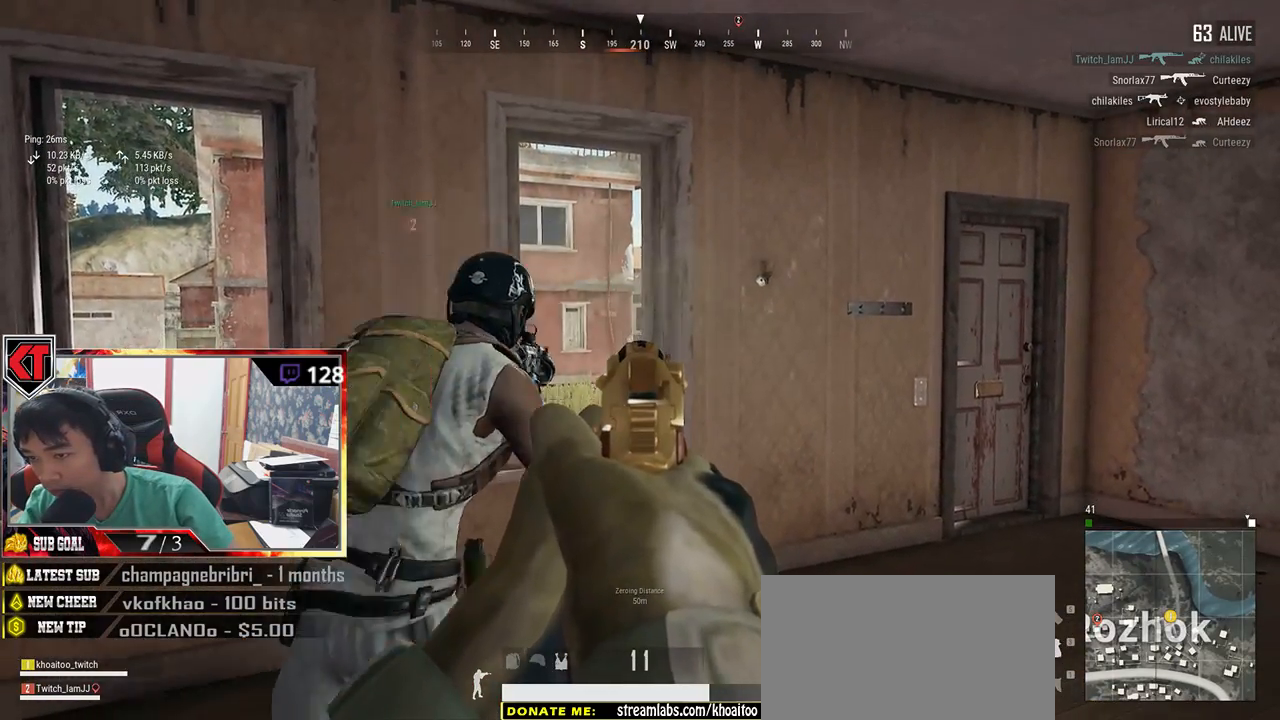
{"keys": ["d"], "mouse": [], "events": [[300, "d", "down"]]}
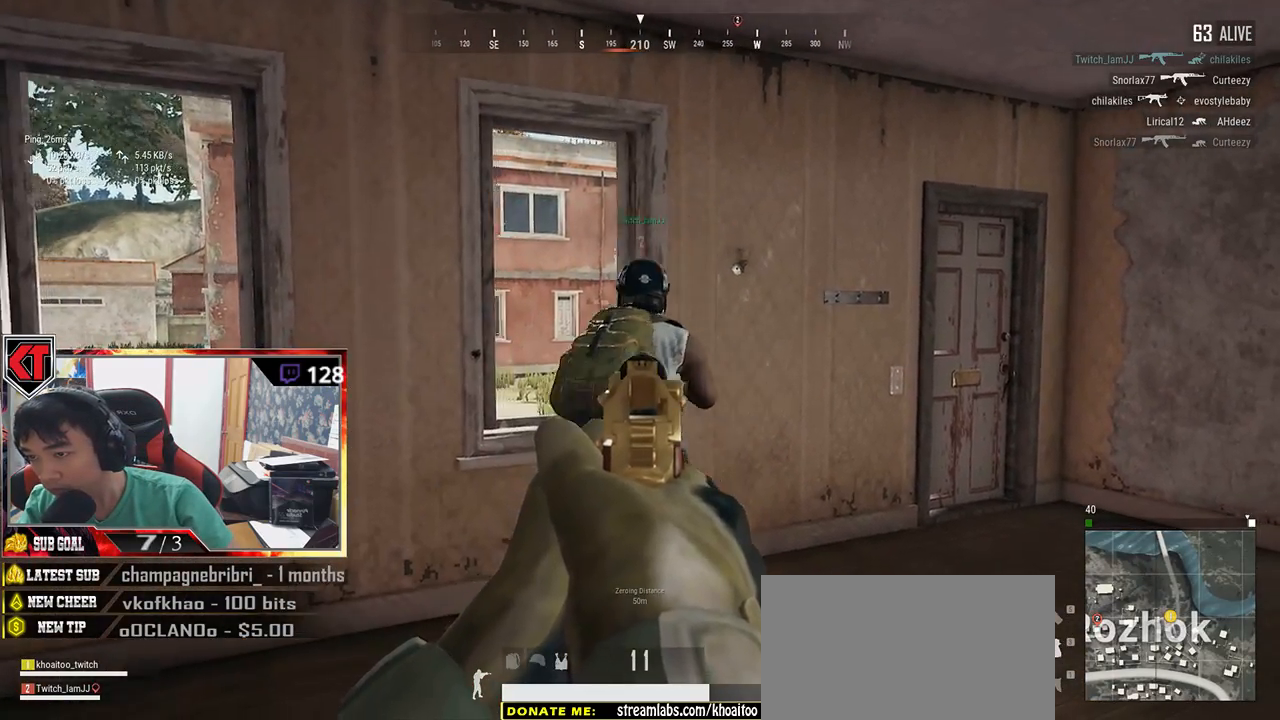
{"keys": ["w"], "mouse": [], "events": [[17, "mouse_right", "down"], [100, "mouse_right", "up"], [450, "w", "down"], [484, "d", "up"]]}
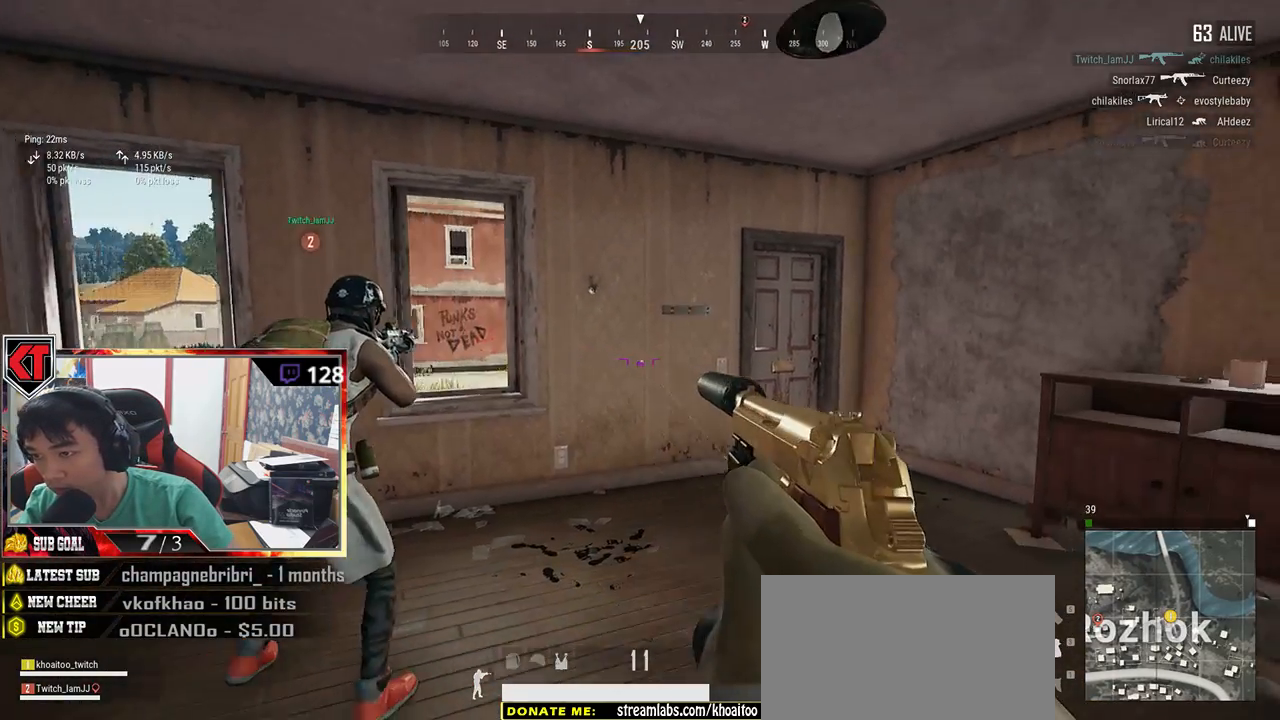
{"keys": ["shift", "w"], "mouse": [], "events": [[150, "a", "down"], [267, "a", "up"], [400, "shift", "down"]]}
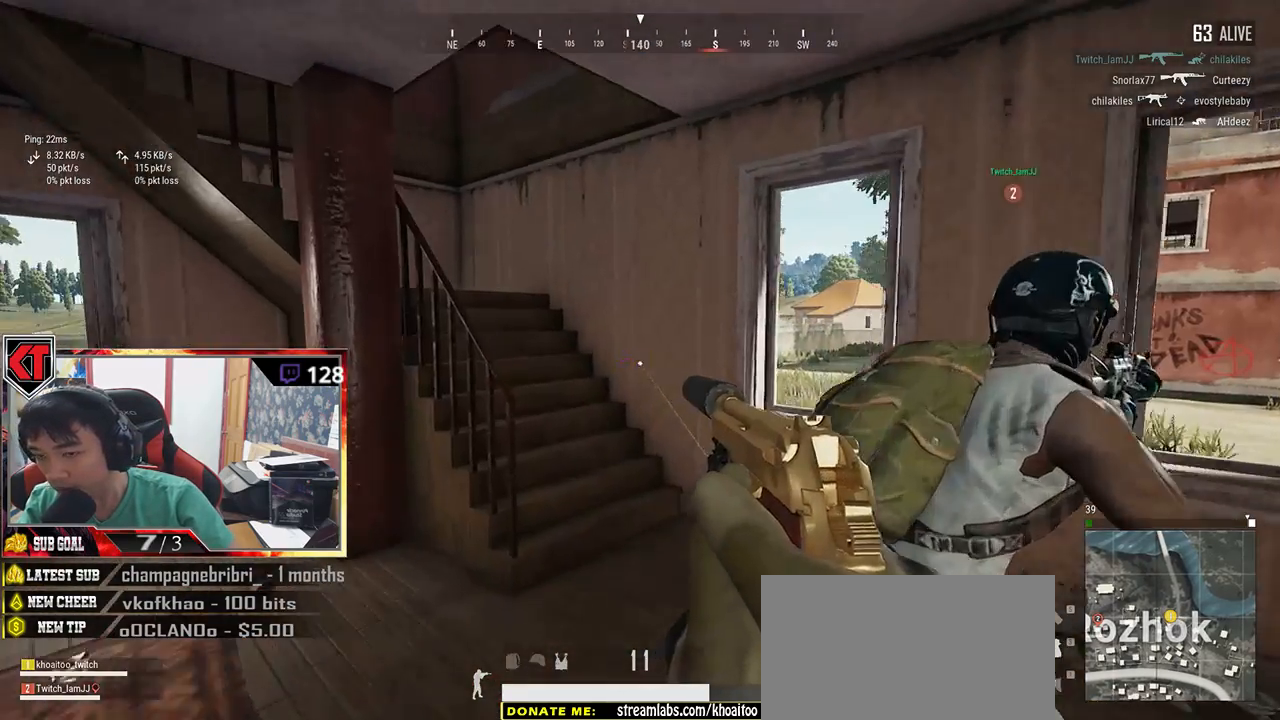
{"keys": ["d", "shift", "w"], "mouse": [], "events": [[450, "d", "down"]]}
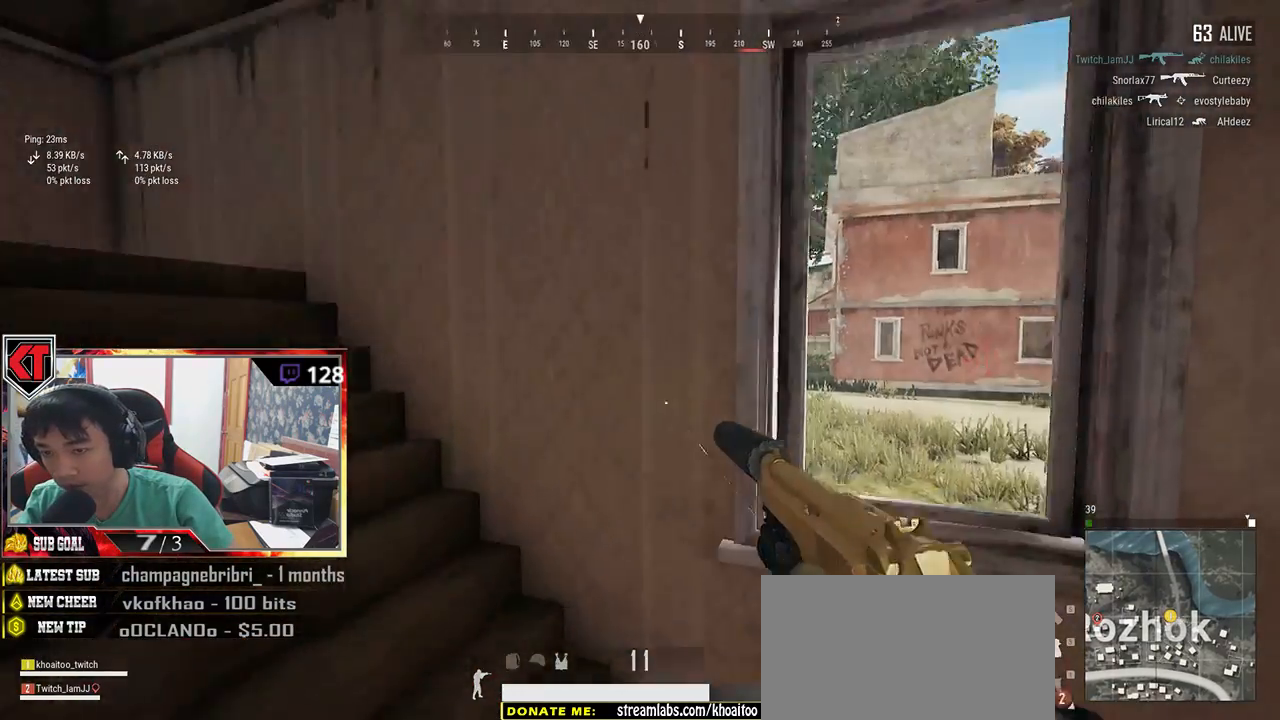
{"keys": ["shift", "w"], "mouse": [], "events": [[134, "d", "up"]]}
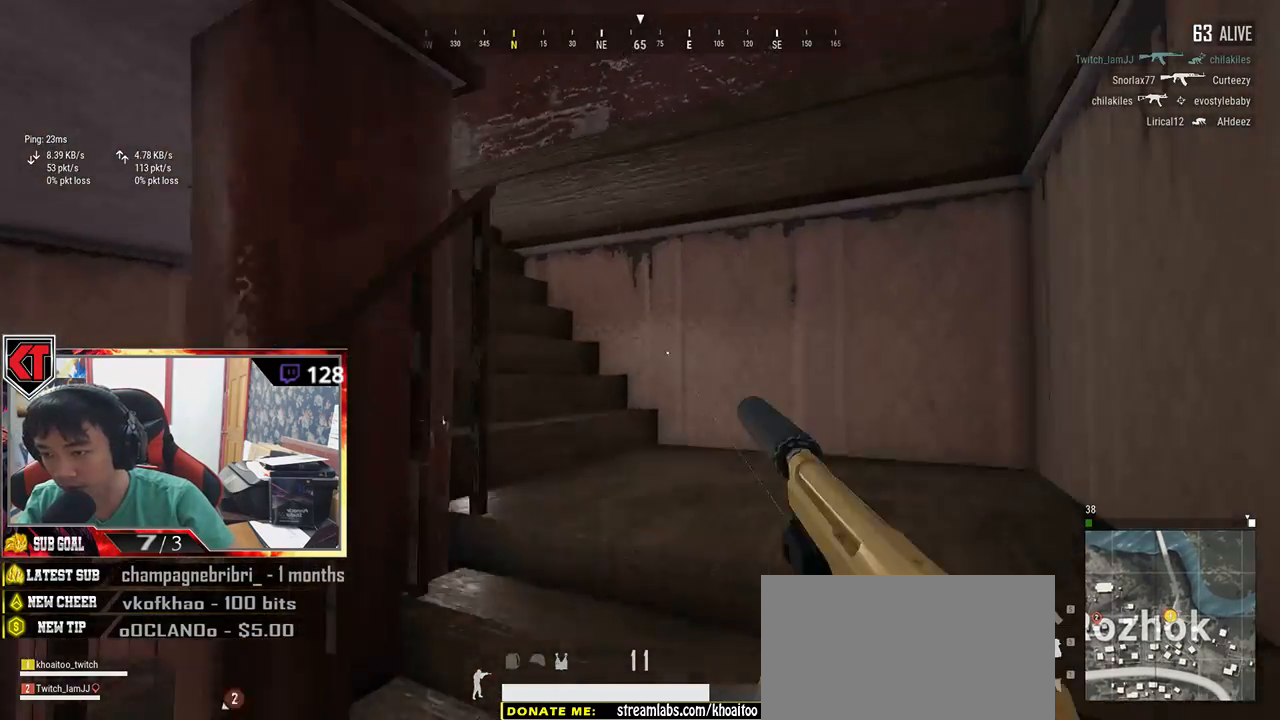
{"keys": ["d", "shift", "w"], "mouse": [], "events": [[67, "d", "down"]]}
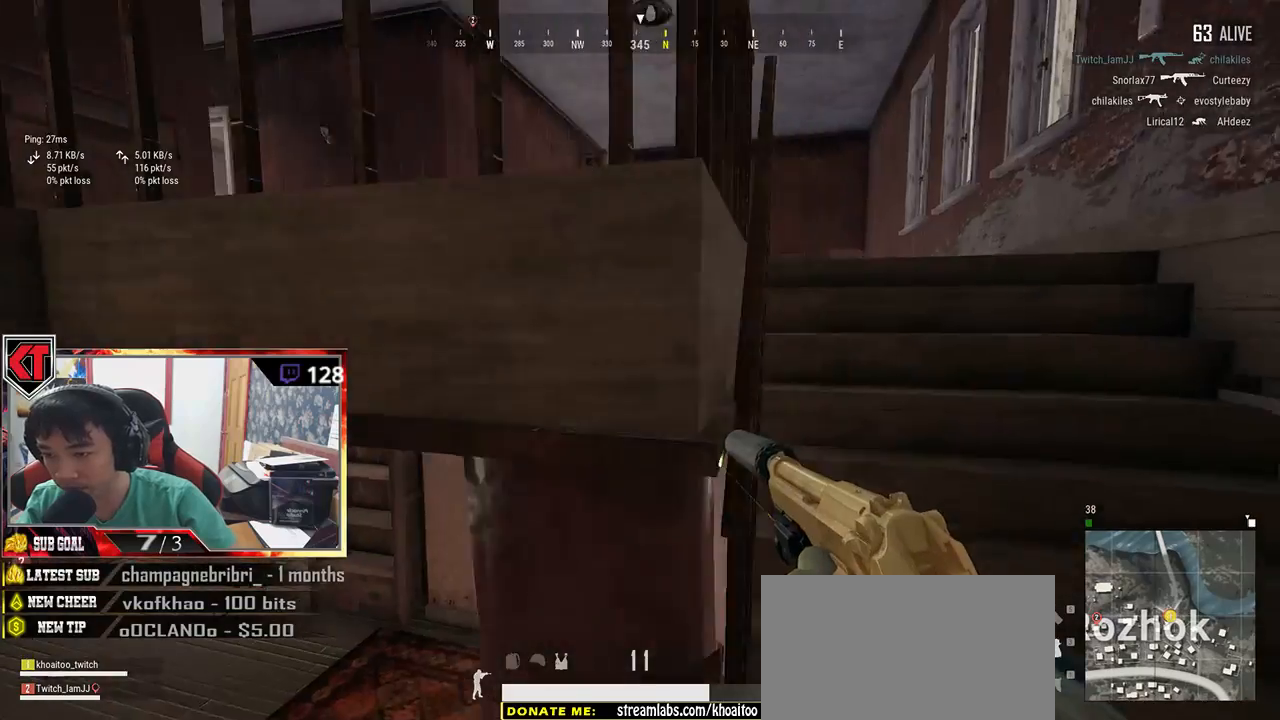
{"keys": ["d", "shift", "w"], "mouse": [], "events": []}
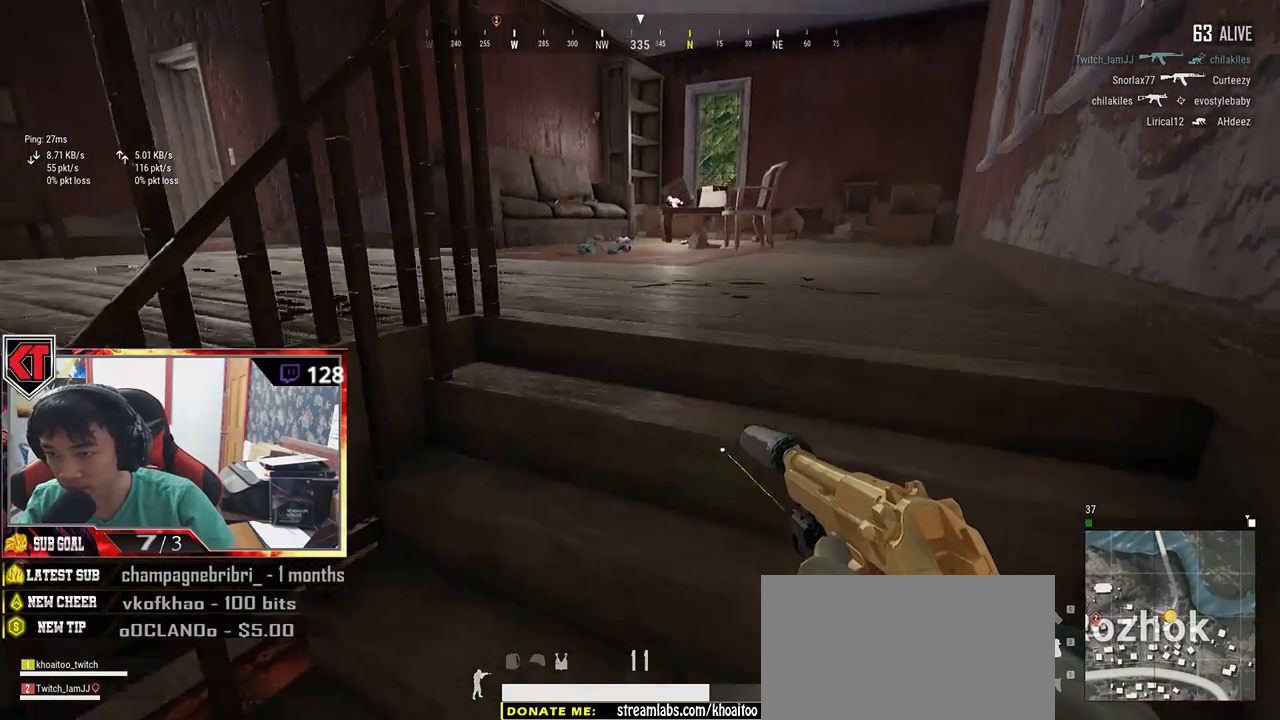
{"keys": ["d", "w"], "mouse": [], "events": [[284, "shift", "up"]]}
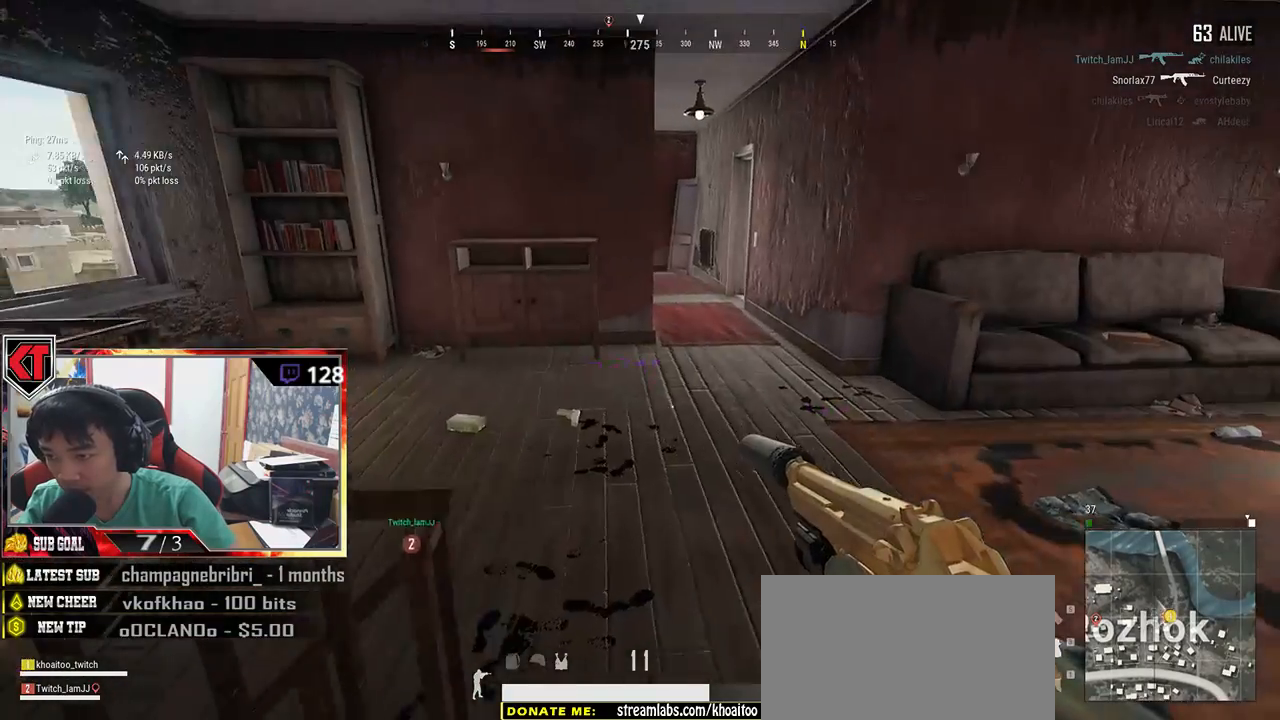
{"keys": ["w"], "mouse": [], "events": [[100, "d", "up"]]}
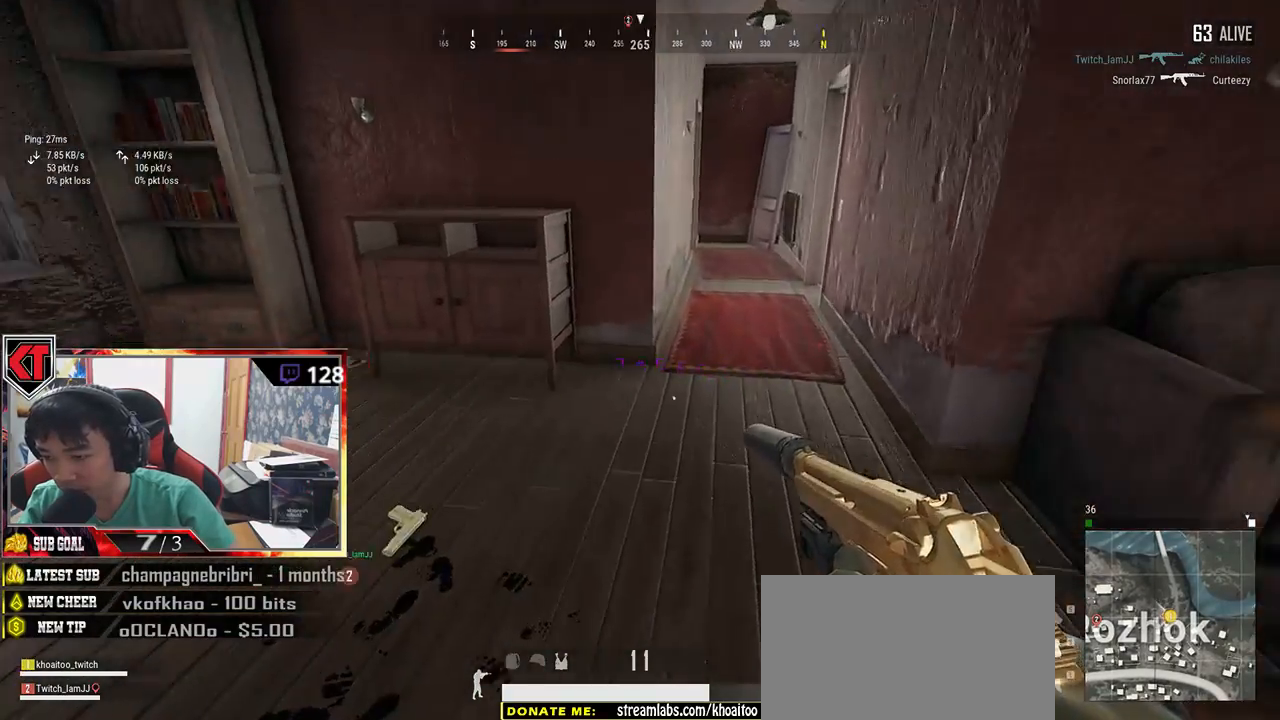
{"keys": ["s"], "mouse": [], "events": [[17, "d", "down"], [17, "w", "up"], [134, "s", "down"], [167, "d", "up"], [267, "tab", "down"], [384, "tab", "up"]]}
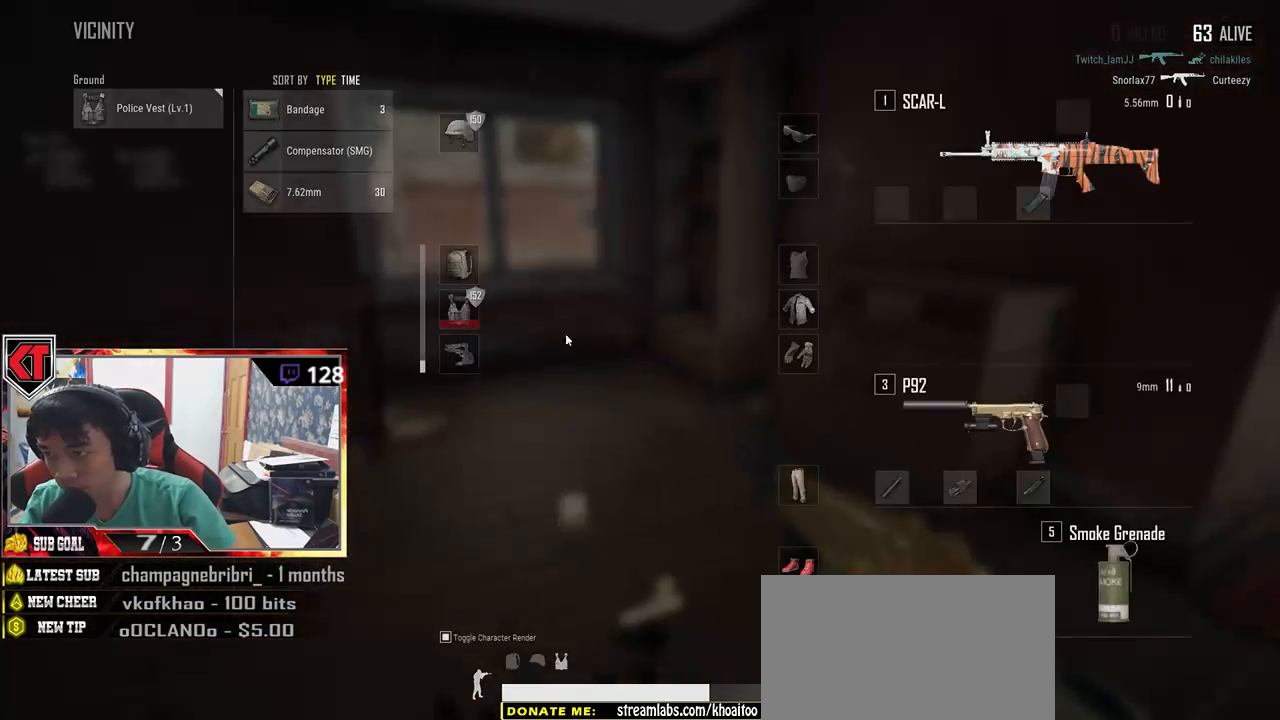
{"keys": ["w"], "mouse": [], "events": [[50, "a", "down"], [134, "s", "up"], [284, "a", "up"], [317, "mouse_left", "down"], [434, "mouse_left", "up"], [434, "w", "down"]]}
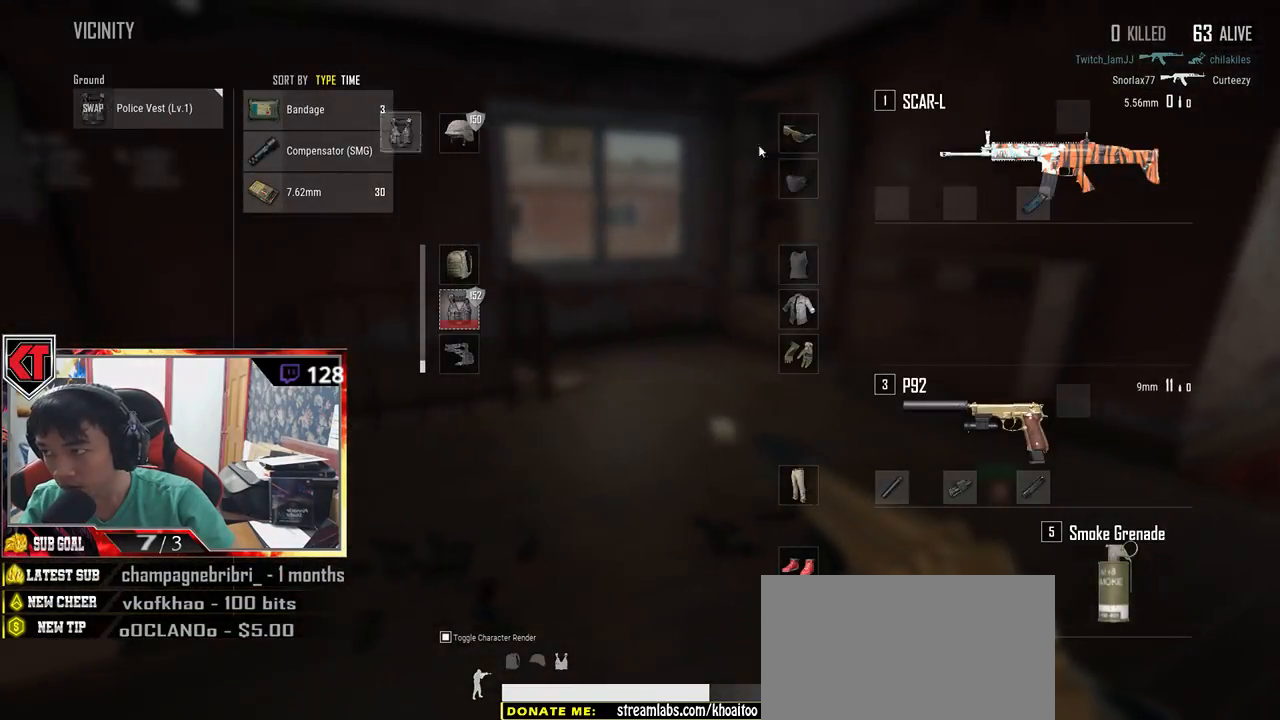
{"keys": ["d"], "mouse": [], "events": [[17, "tab", "down"], [117, "d", "down"], [117, "tab", "up"], [217, "w", "up"]]}
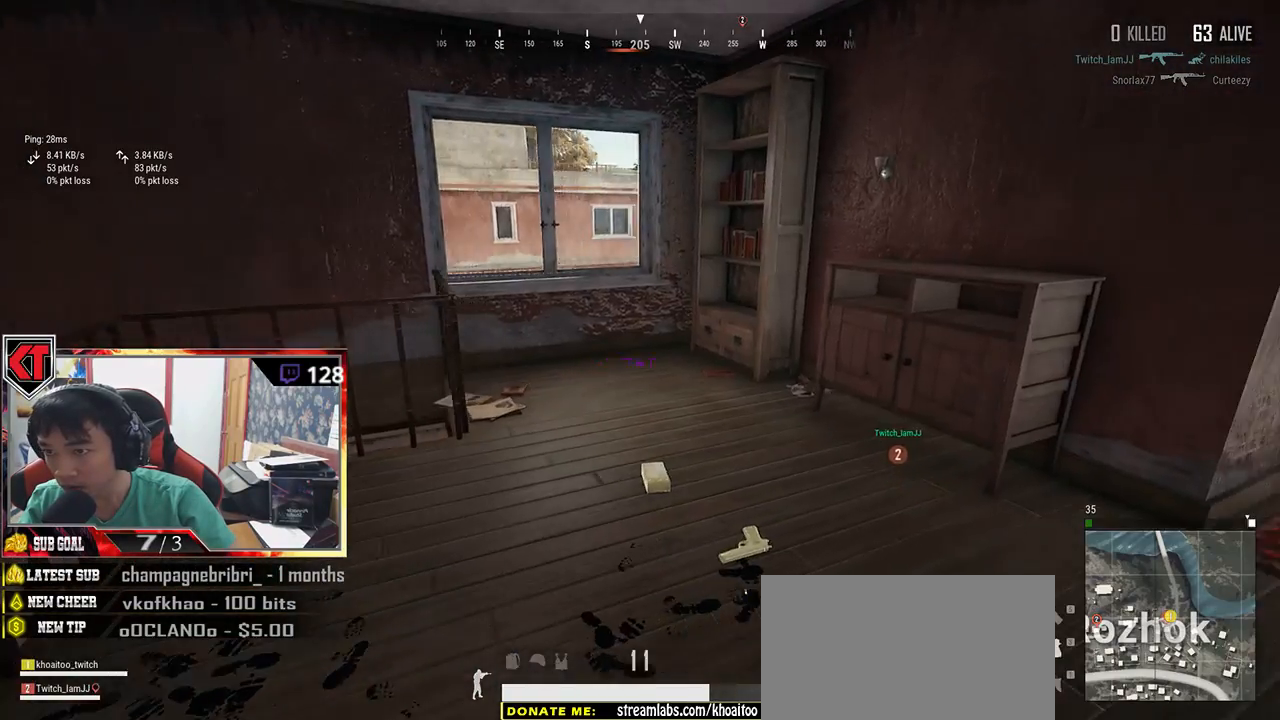
{"keys": ["d", "w"], "mouse": [], "events": [[300, "w", "down"]]}
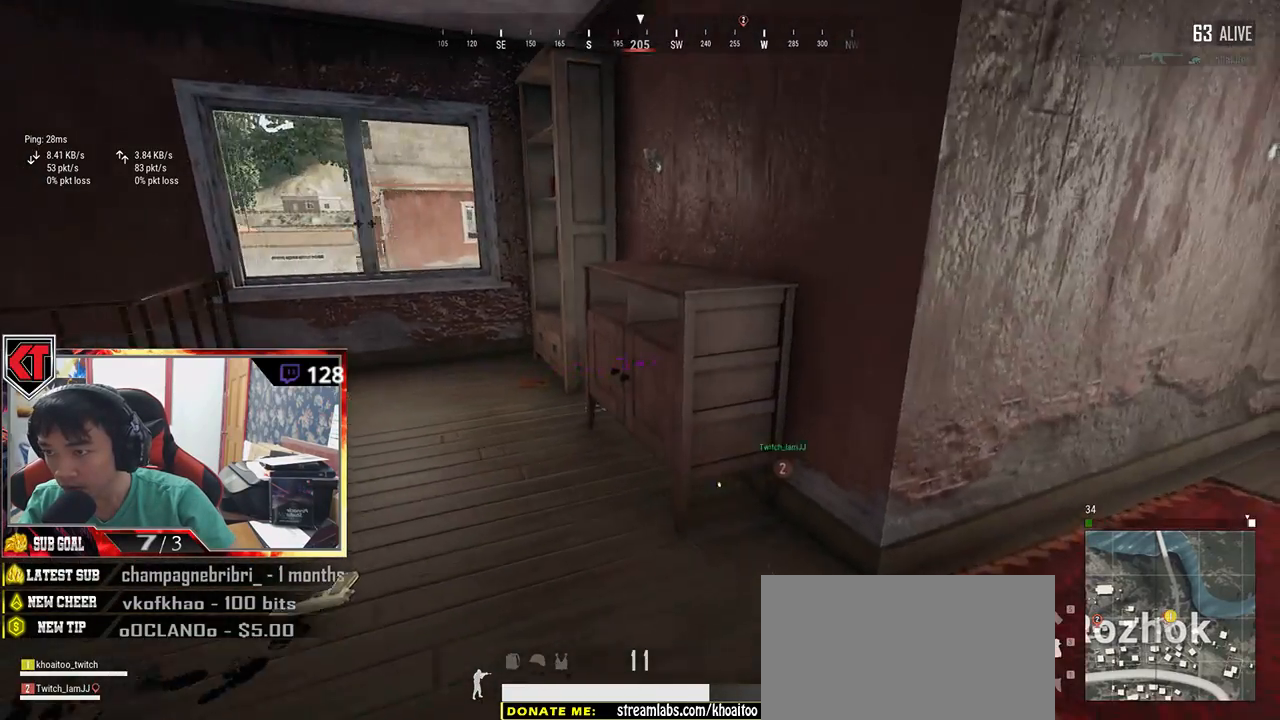
{"keys": ["shift", "w"], "mouse": [], "events": [[100, "shift", "down"], [300, "d", "up"]]}
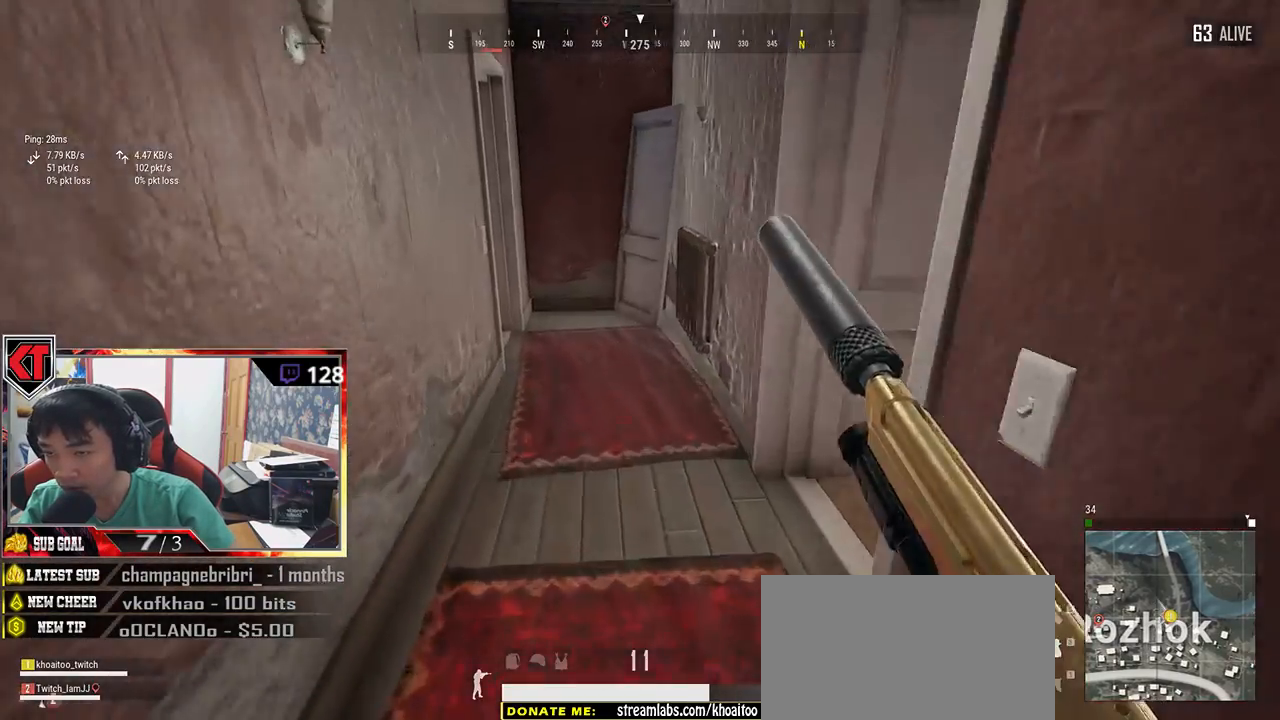
{"keys": [], "mouse": [], "events": [[134, "shift", "up"], [334, "w", "up"]]}
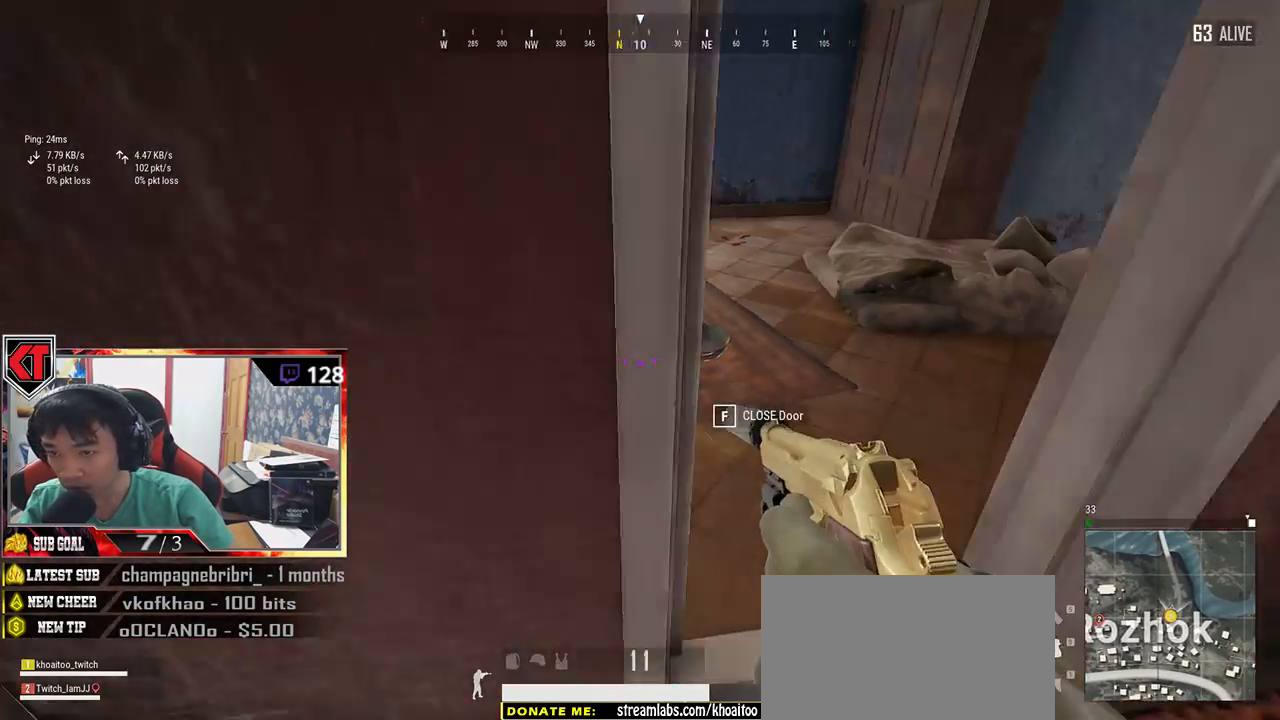
{"keys": ["w"], "mouse": [], "events": [[50, "w", "down"]]}
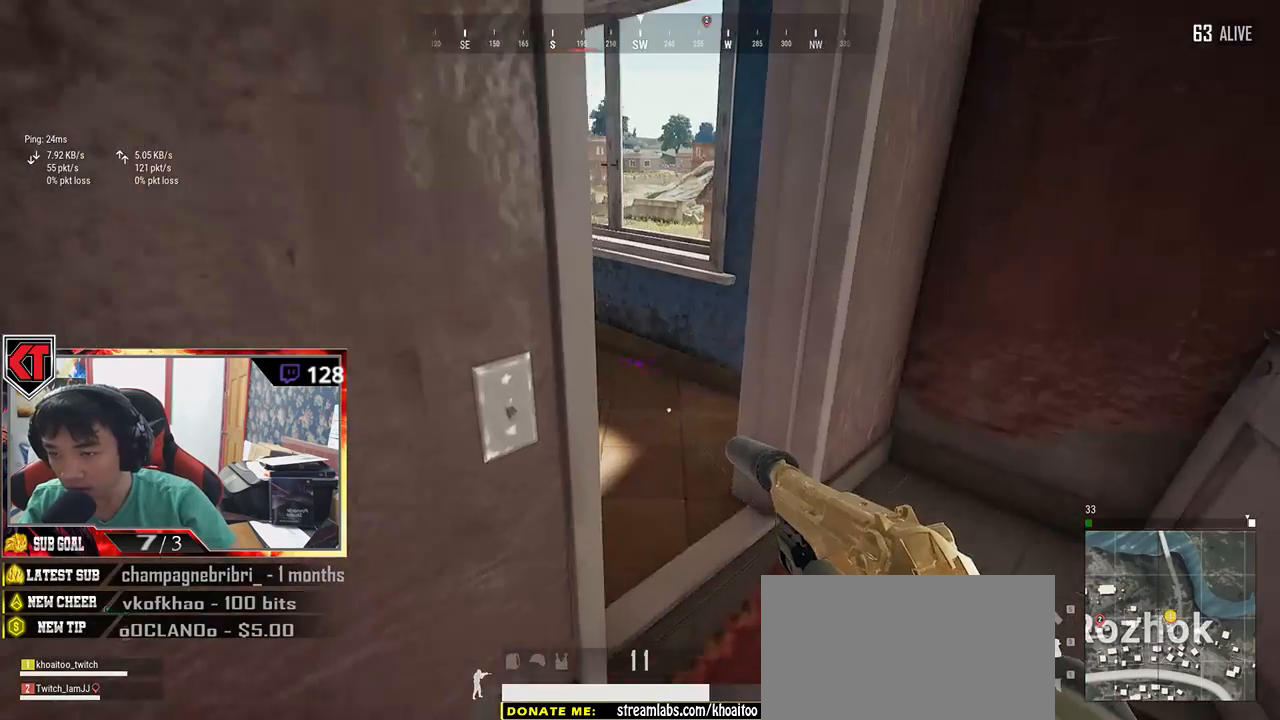
{"keys": ["a"], "mouse": [], "events": [[184, "d", "down"], [200, "w", "up"], [300, "a", "down"], [334, "d", "up"]]}
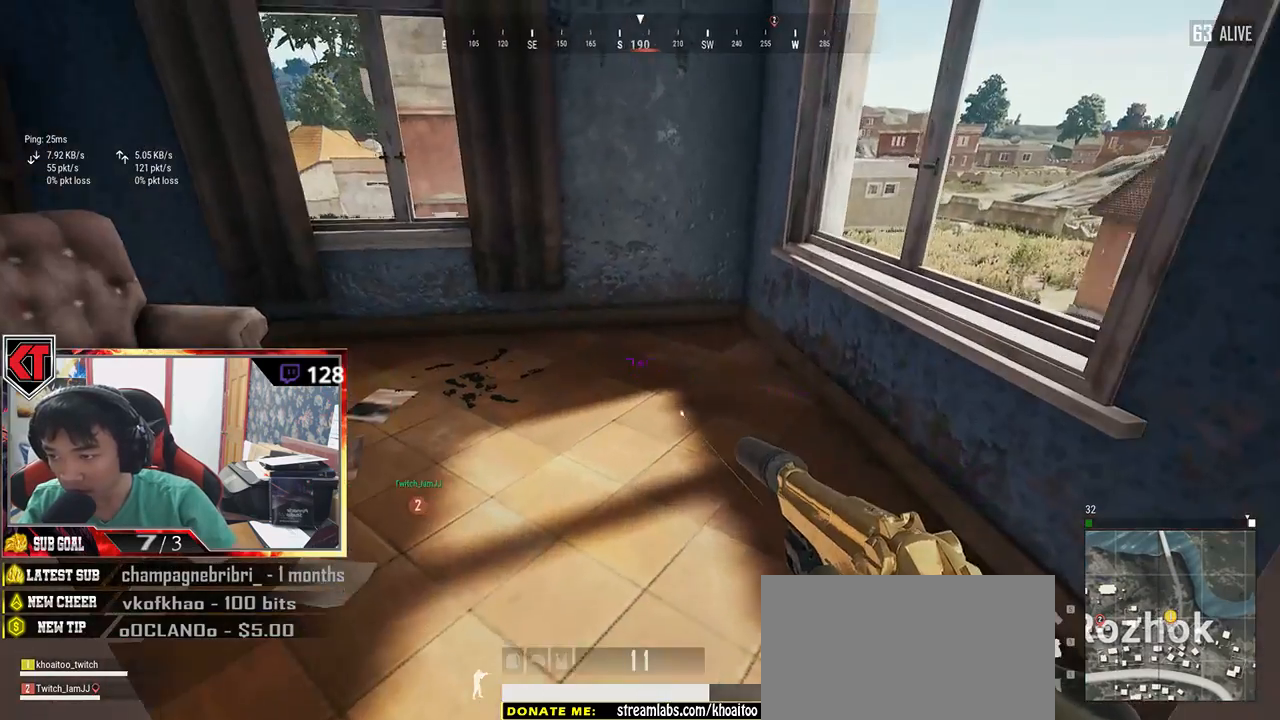
{"keys": ["w"], "mouse": [], "events": [[284, "a", "up"], [284, "w", "down"]]}
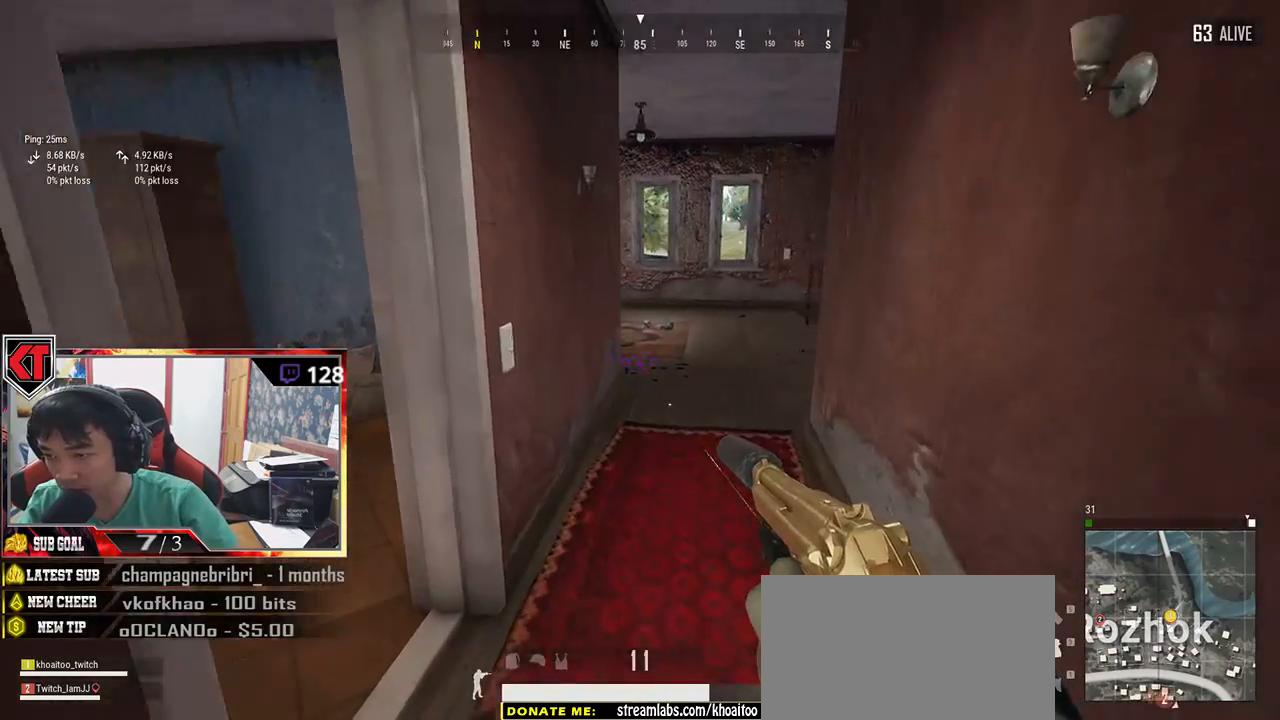
{"keys": ["tab", "w"], "mouse": [], "events": [[484, "tab", "down"]]}
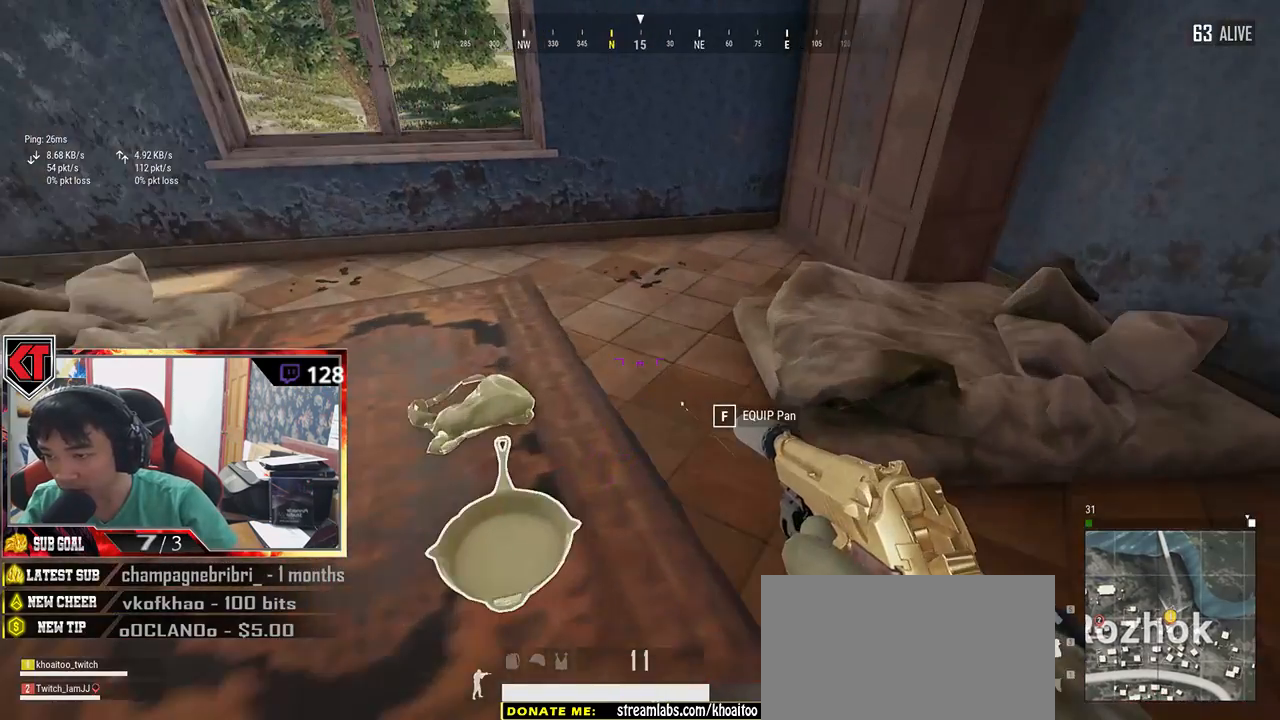
{"keys": [], "mouse": ["left"], "events": [[50, "tab", "up"], [84, "w", "up"], [200, "s", "down"], [384, "s", "up"], [467, "mouse_left", "down"]]}
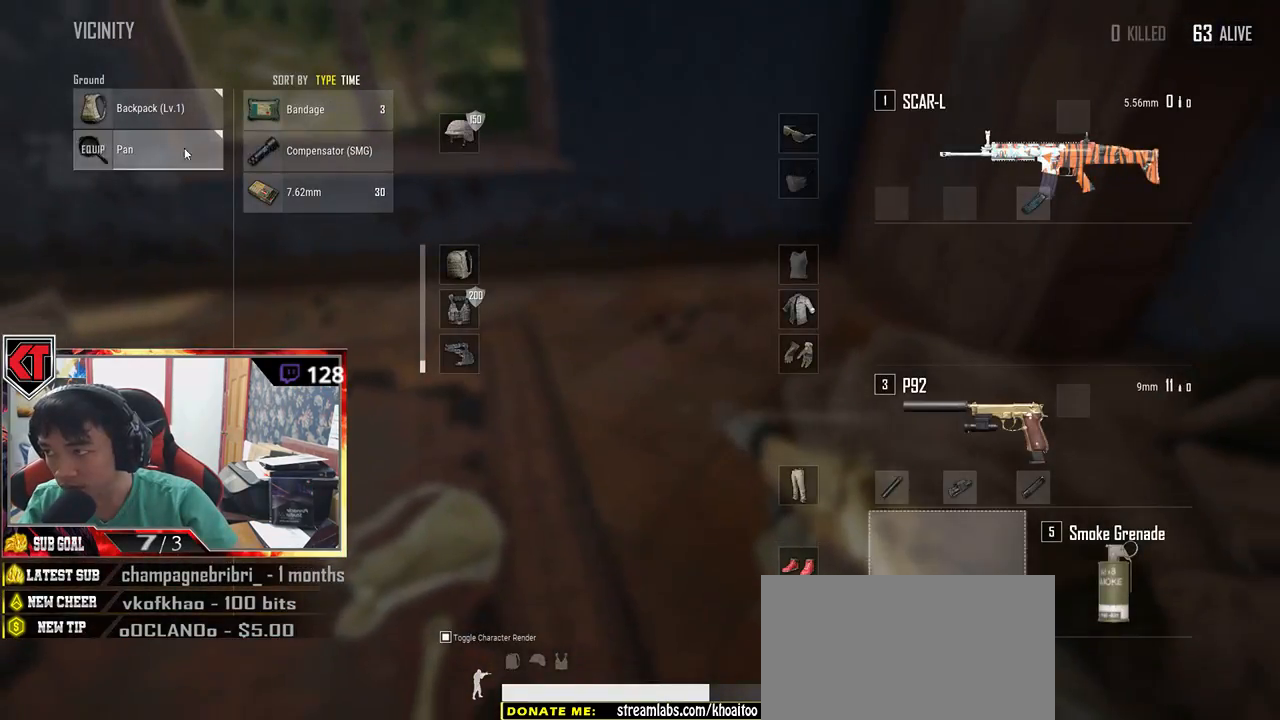
{"keys": ["d", "w"], "mouse": [], "events": [[100, "mouse_left", "up"], [134, "s", "down"], [150, "tab", "down"], [284, "tab", "up"], [317, "d", "down"], [417, "s", "up"], [500, "w", "down"]]}
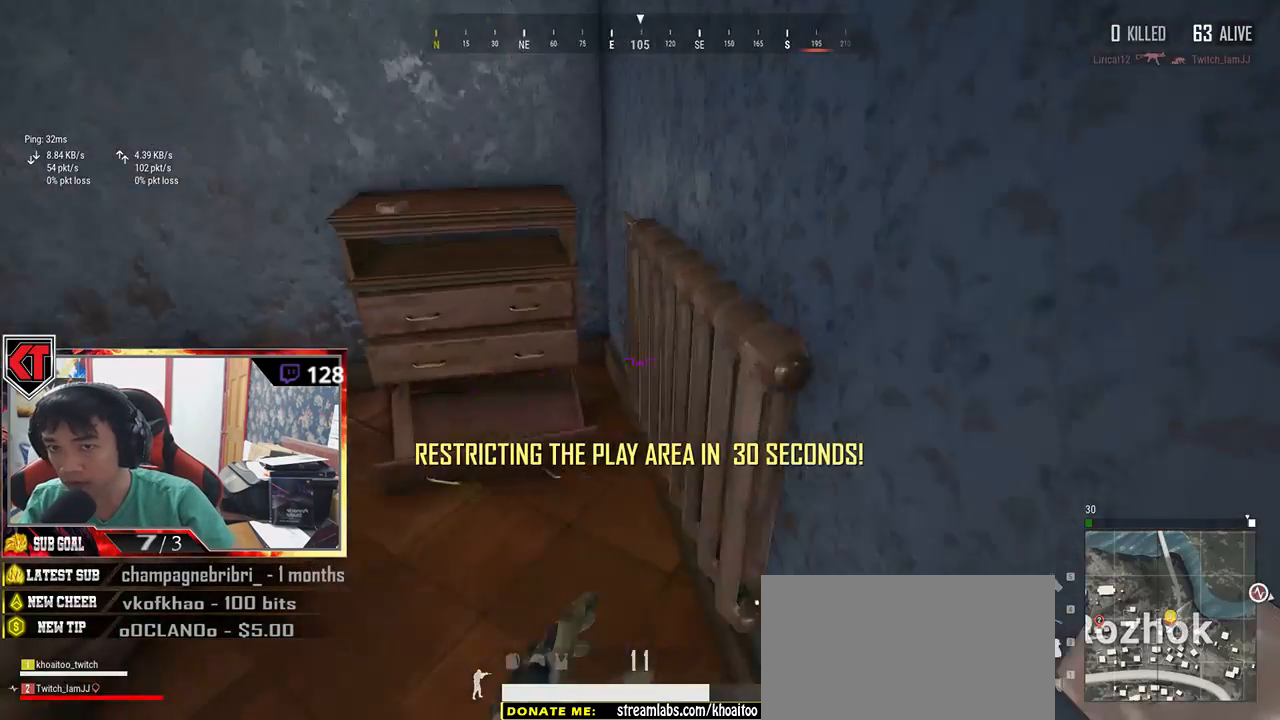
{"keys": ["d"], "mouse": [], "events": [[200, "d", "up"], [267, "d", "down"], [317, "w", "up"]]}
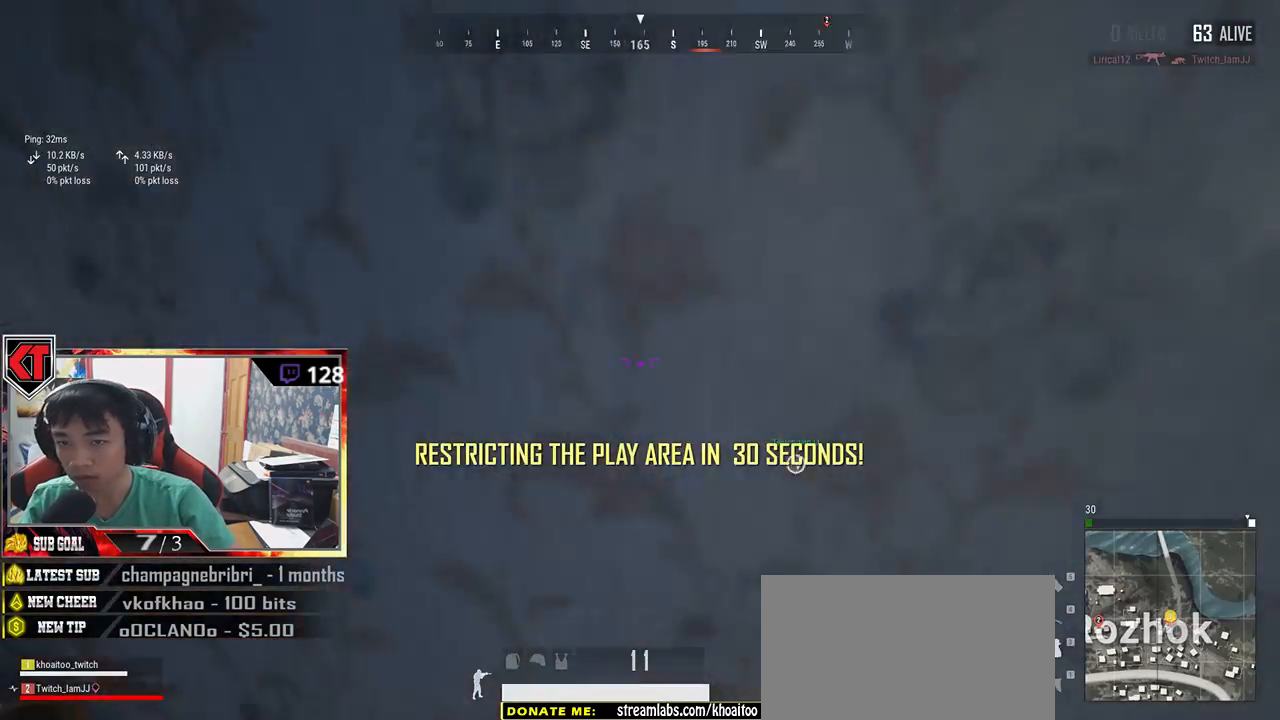
{"keys": ["w"], "mouse": [], "events": [[284, "w", "down"], [400, "d", "up"]]}
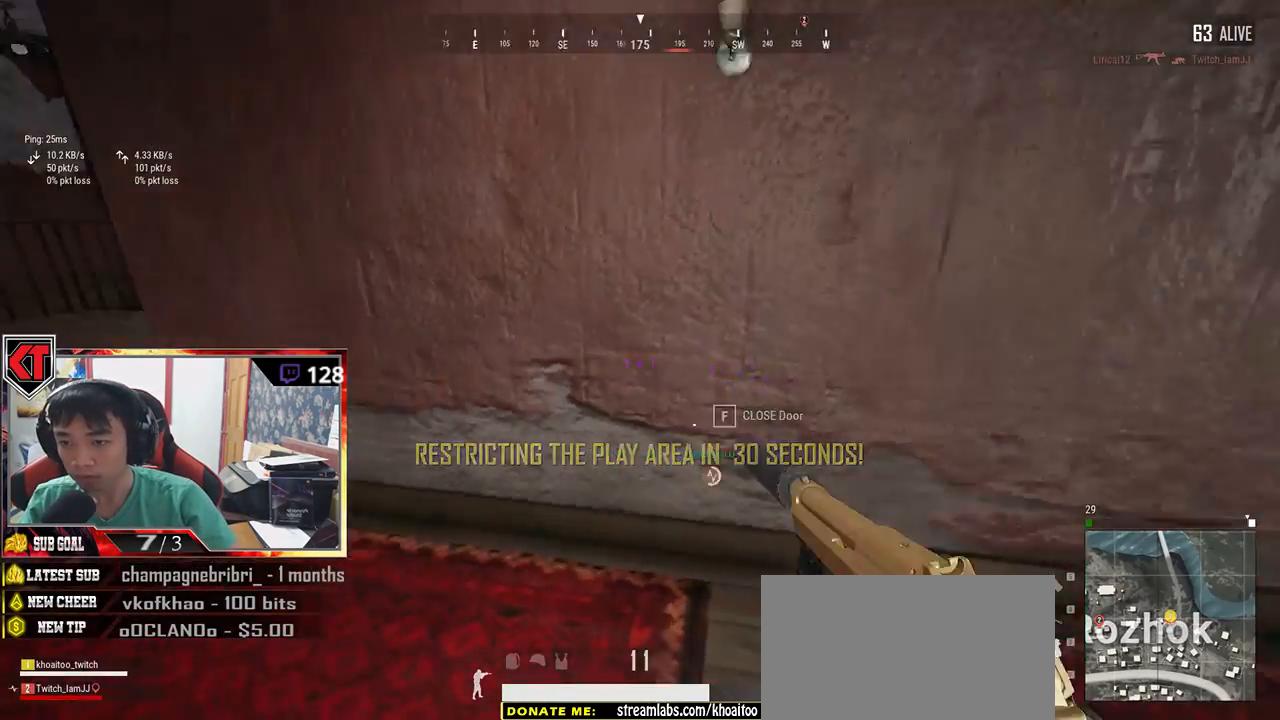
{"keys": ["shift", "w"], "mouse": [], "events": [[84, "shift", "down"]]}
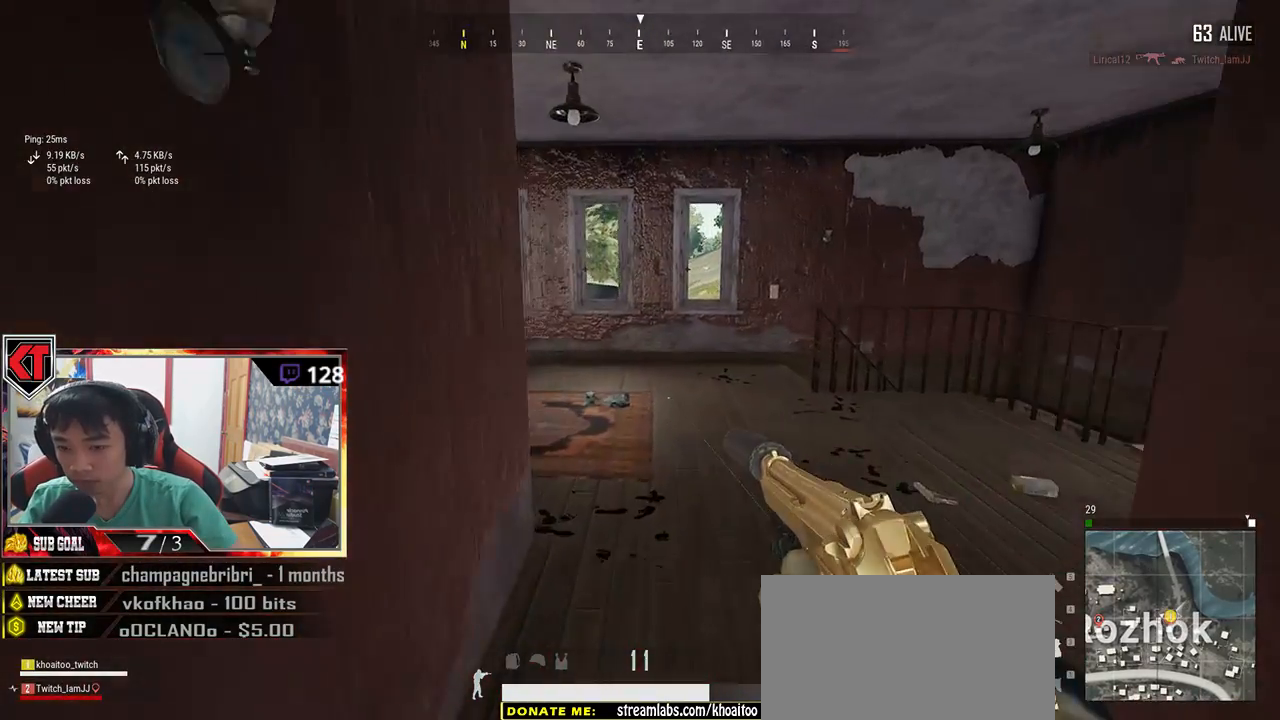
{"keys": ["shift", "w"], "mouse": [], "events": []}
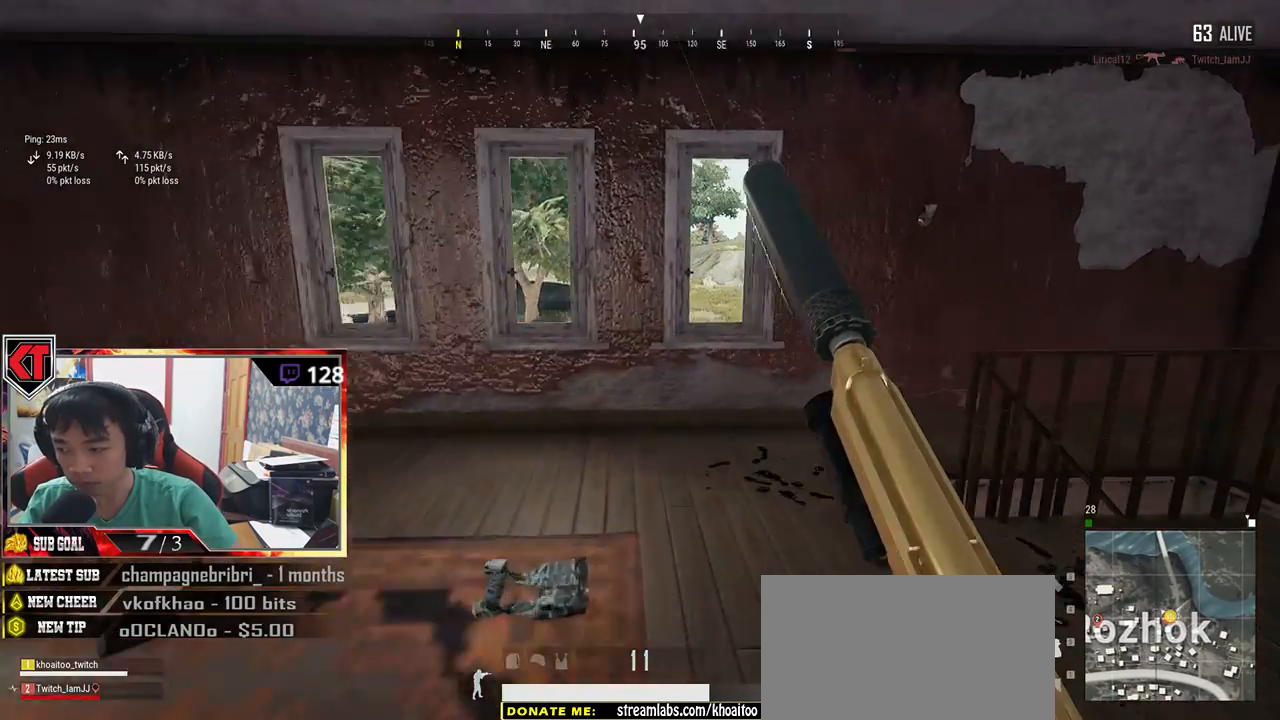
{"keys": ["shift", "w"], "mouse": [], "events": []}